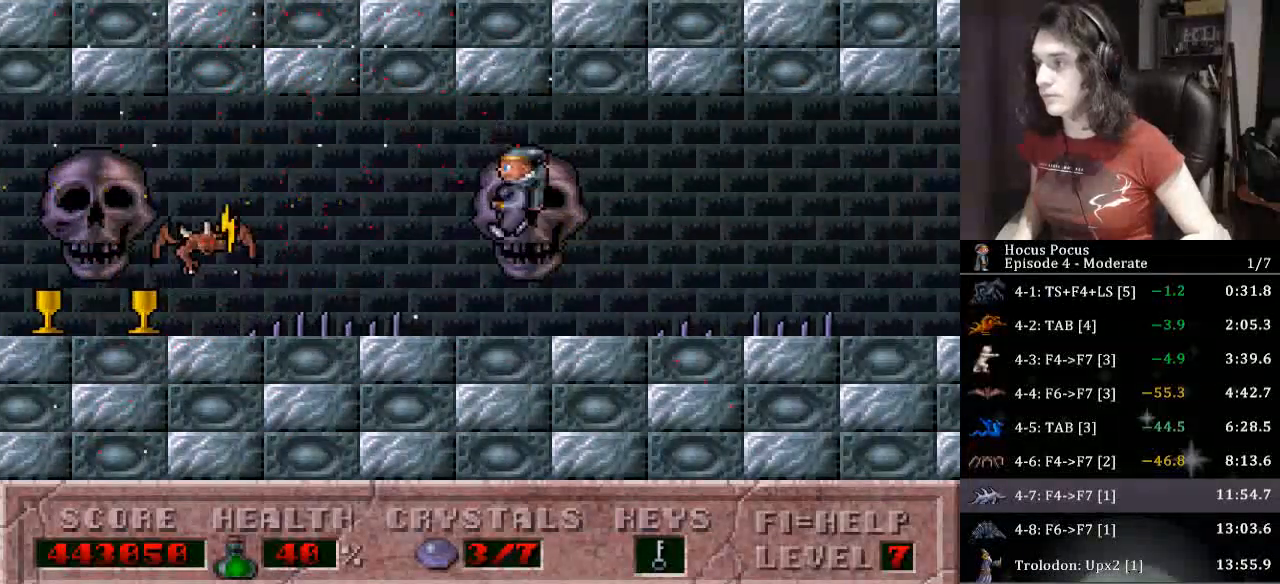
Gameplay with keyboard; each line is a JSON object with the keys held at the frame after it. "events" lists presses ("down") and releases ("up") of ".", "/", "0", "1", "2", "3", "4", "5", "6", "7", "8", "9", "a", "alt_l", "alt_r", "b", "backslash", "backspace", "c", "caps_lock", "comma", "ctrl_l", "ctrl_r", "d", "down", "e", "equals", "escape", "f", "f1", "f10", "f11", "f12", "f2", "f3", "f4", "f5", "f6", "f7", "f8", "f9", "g", "h", "i", "j", "k", "l", "lbracket", "left", "m", "minus", "n", "o", "p", "q", "quote", "r", "rbracket", "return", "right", "s", "semicolon", "shift_l", "shift_r", "space", "super", "t", "tab", "tilde", "u", "up", "v", "w", "x", "y" and "z" between this image and that frame as [ms after this image, input, new state], when the widget could be followed in between. No other keys are recorded. Mouse input is not recorded.
{"keys": ["ctrl_l", "left"], "events": [[33, "left", "up"], [100, "alt_l", "down"], [133, "alt_l", "up"], [233, "alt_l", "down"], [267, "alt_l", "up"], [333, "alt_l", "down"], [433, "alt_l", "up"], [500, "ctrl_l", "down"], [500, "left", "down"]]}
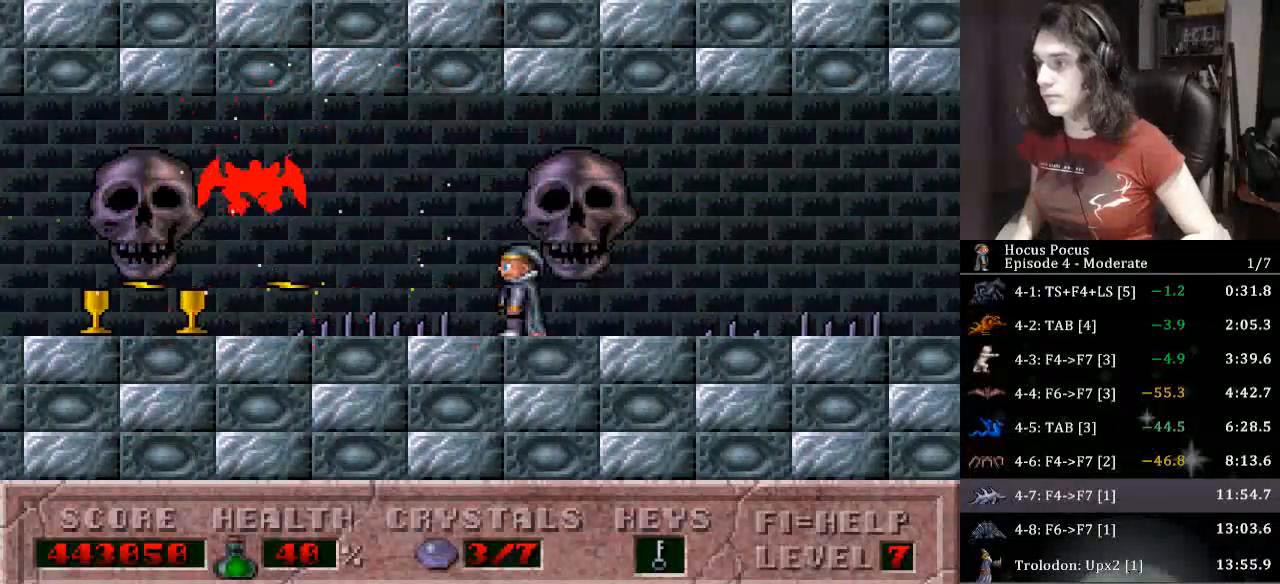
{"keys": [], "events": [[167, "ctrl_l", "up"], [167, "left", "up"], [200, "alt_l", "down"], [233, "alt_l", "up"], [300, "alt_l", "down"], [400, "alt_l", "up"], [433, "alt_l", "down"], [500, "alt_l", "up"]]}
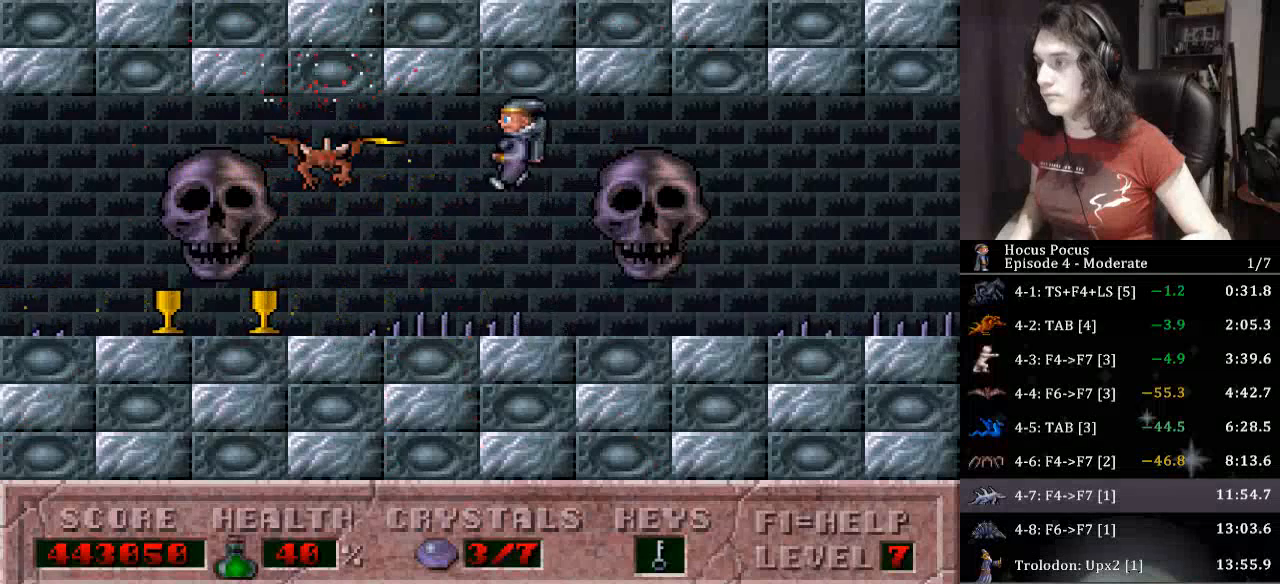
{"keys": ["ctrl_l", "left"], "events": [[33, "alt_l", "down"], [233, "alt_l", "up"], [267, "right", "down"], [400, "ctrl_l", "down"], [400, "right", "up"], [433, "left", "down"]]}
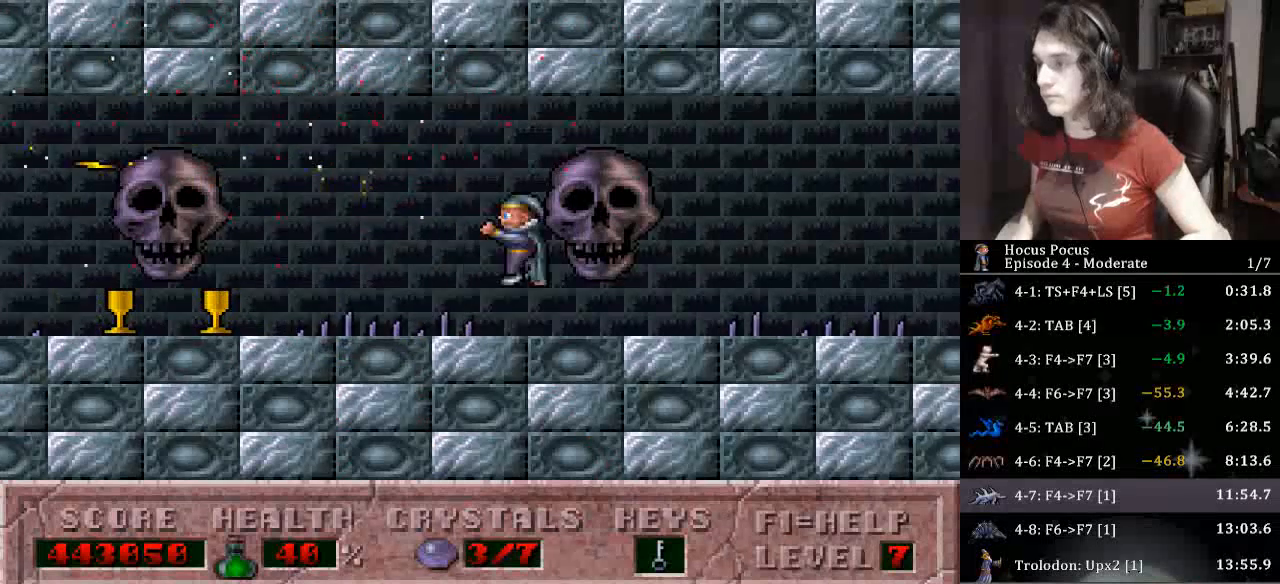
{"keys": [], "events": [[100, "ctrl_l", "up"], [500, "left", "up"]]}
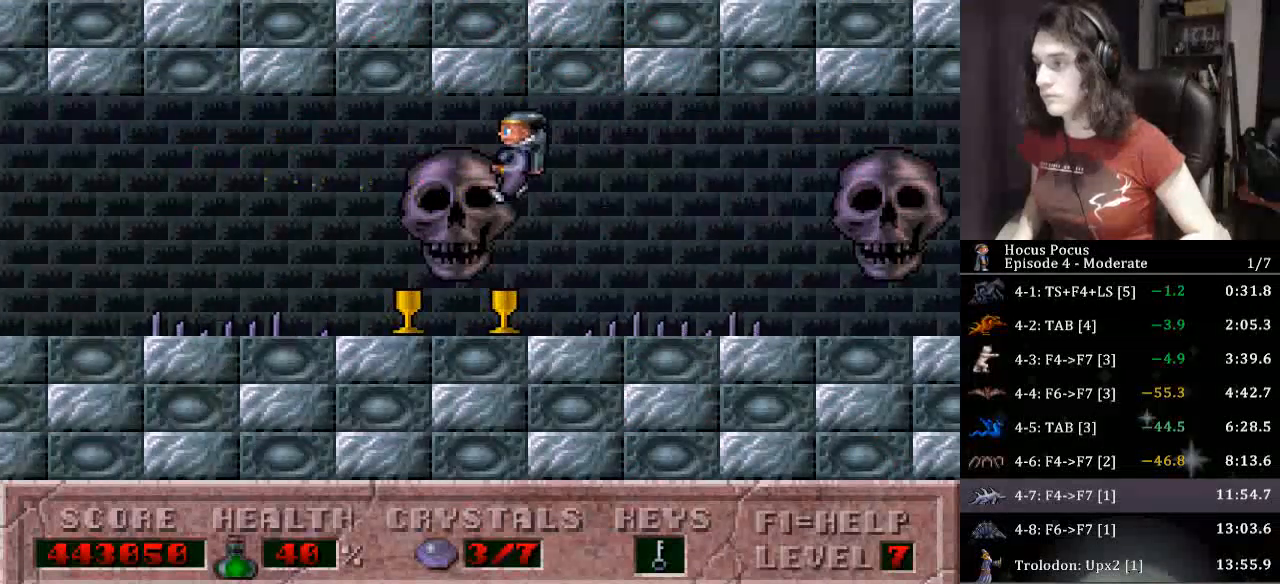
{"keys": ["left"], "events": [[167, "ctrl_l", "down"], [200, "left", "down"], [400, "ctrl_l", "up"]]}
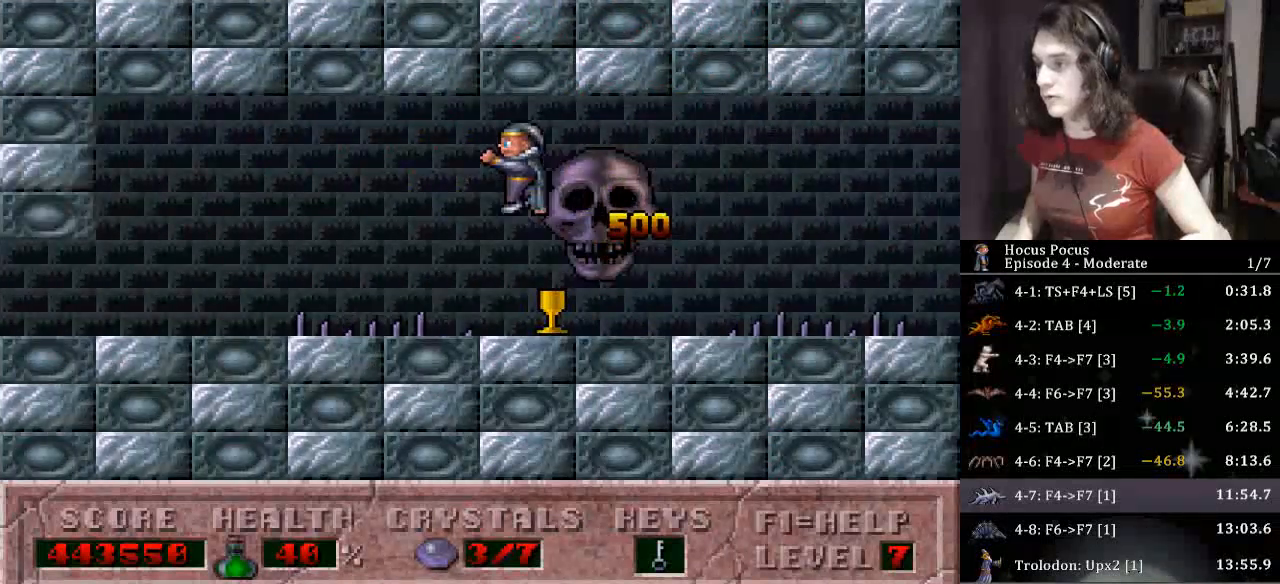
{"keys": ["left"], "events": []}
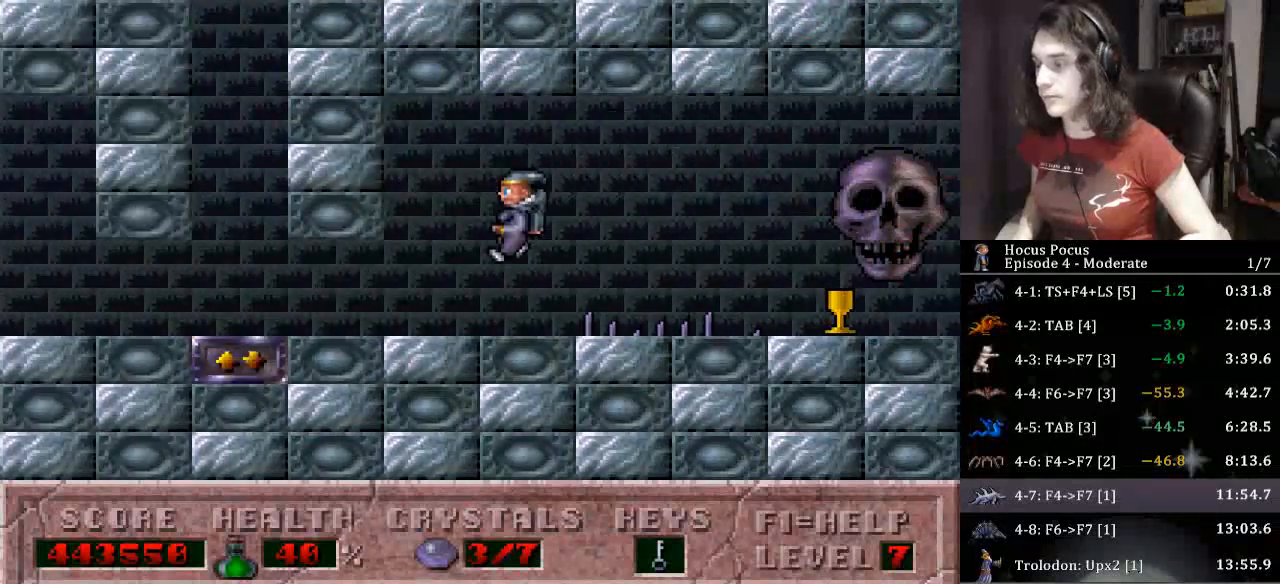
{"keys": ["left"], "events": []}
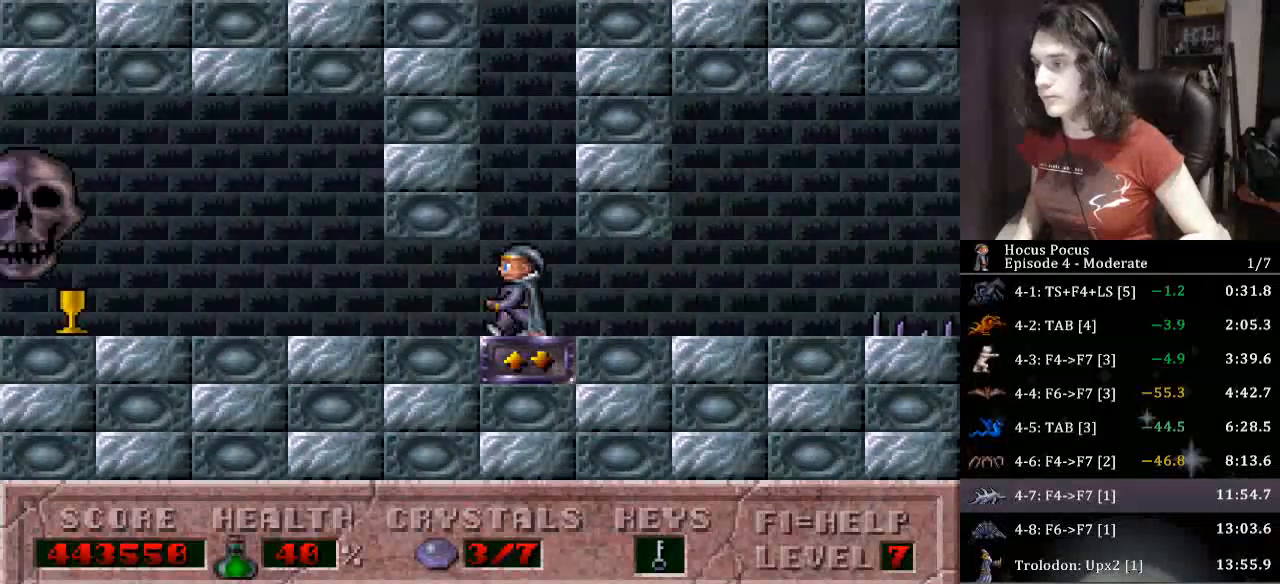
{"keys": ["left"], "events": []}
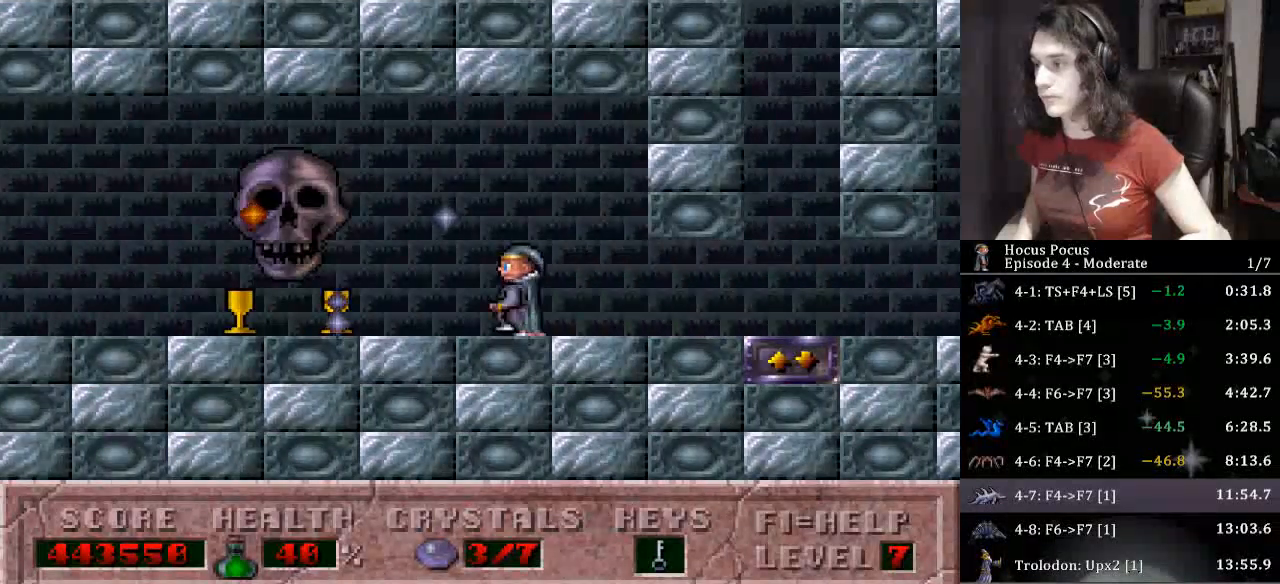
{"keys": ["right"], "events": [[167, "left", "up"], [167, "right", "down"]]}
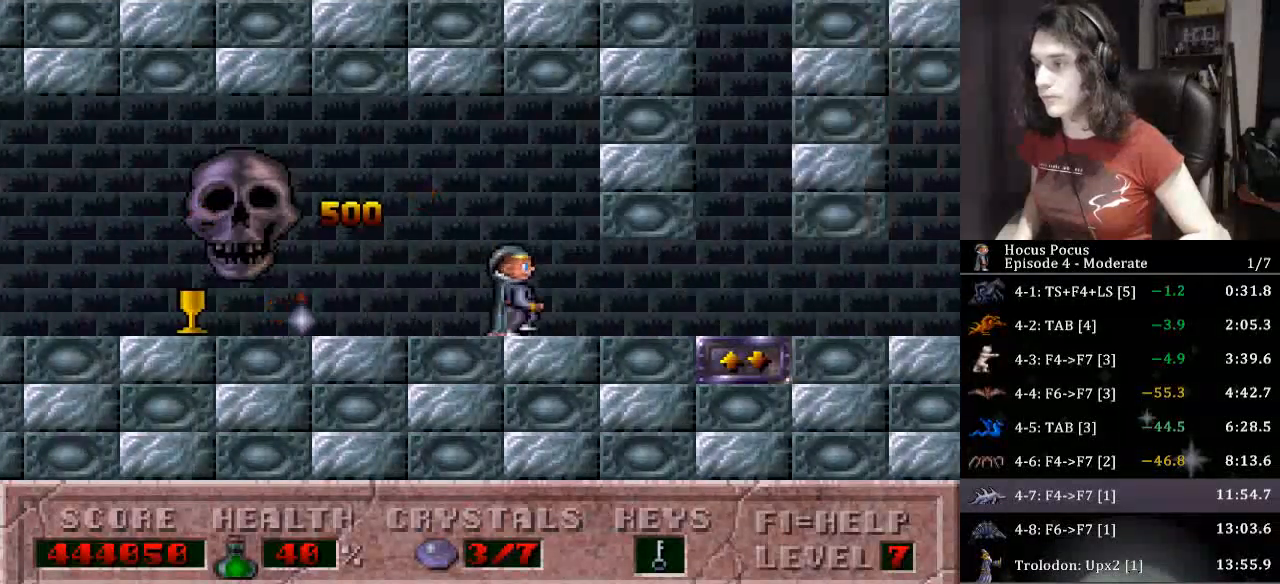
{"keys": ["alt_l"], "events": [[33, "left", "down"], [100, "right", "up"], [133, "alt_l", "down"], [167, "alt_l", "up"], [167, "left", "up"], [233, "alt_l", "down"]]}
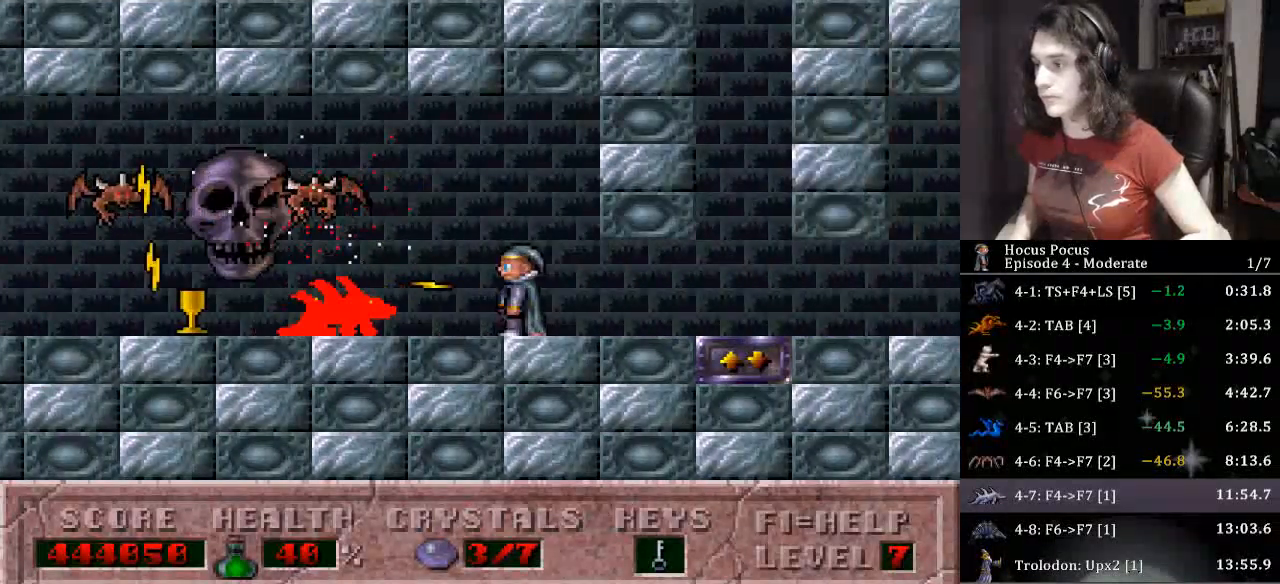
{"keys": ["alt_l"], "events": [[67, "alt_l", "up"], [100, "alt_l", "down"], [133, "alt_l", "up"], [200, "alt_l", "down"], [233, "alt_l", "up"], [300, "alt_l", "down"], [333, "alt_l", "up"], [367, "alt_l", "down"], [433, "alt_l", "up"], [467, "alt_l", "down"]]}
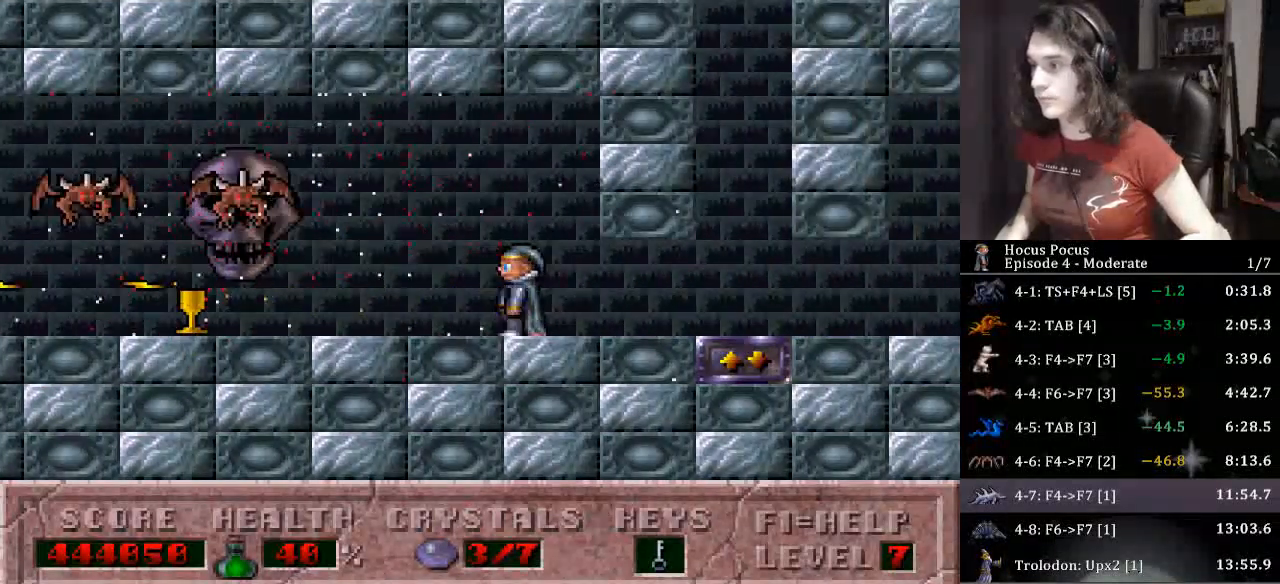
{"keys": ["left", "right"], "events": [[100, "alt_l", "up"], [100, "left", "down"], [300, "left", "up"], [333, "ctrl_l", "down"], [400, "right", "down"], [500, "ctrl_l", "up"], [500, "left", "down"]]}
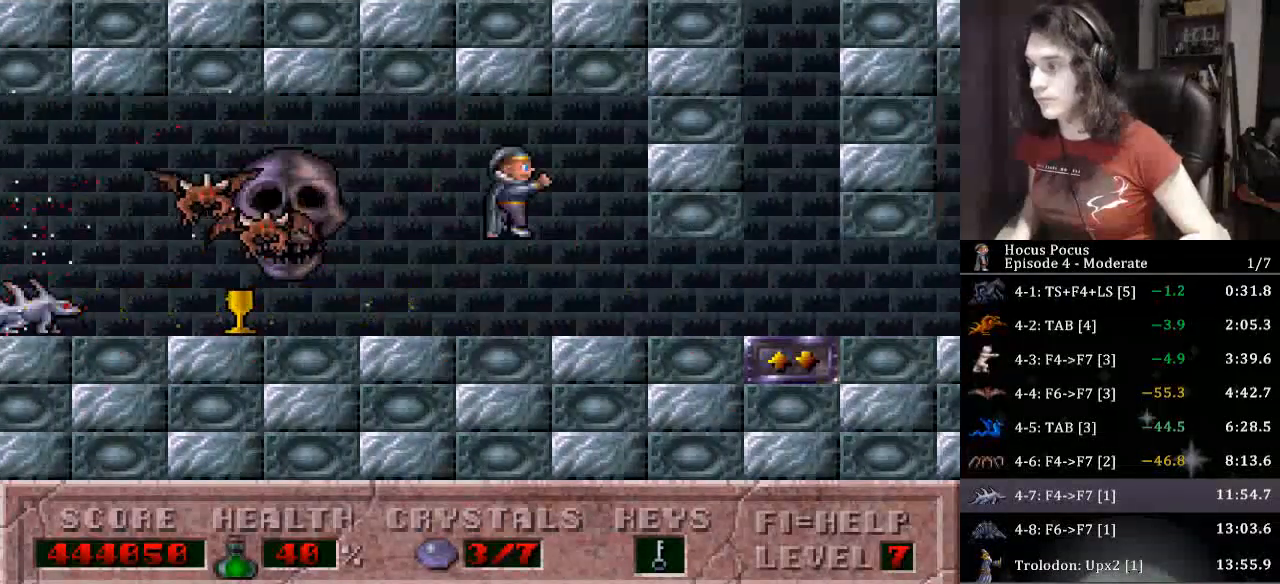
{"keys": ["right"], "events": [[33, "alt_l", "down"], [33, "right", "up"], [133, "alt_l", "up"], [167, "alt_l", "down"], [167, "left", "up"], [233, "alt_l", "up"], [267, "alt_l", "down"], [267, "right", "down"], [367, "alt_l", "up"], [467, "alt_l", "down"], [500, "alt_l", "up"]]}
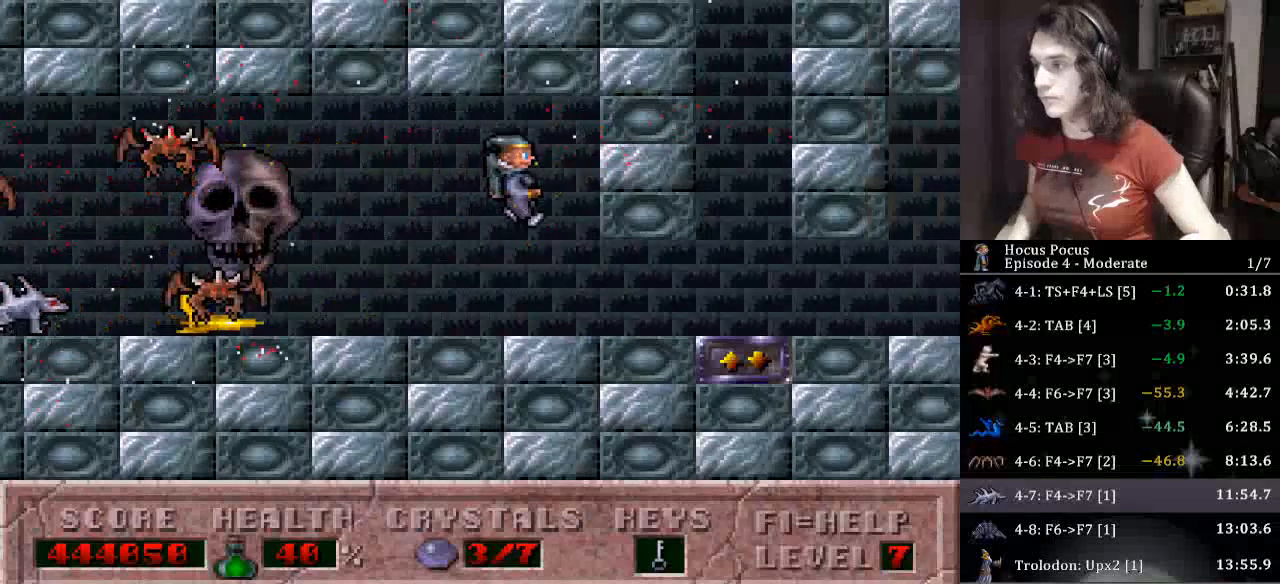
{"keys": ["ctrl_l", "left"], "events": [[100, "left", "down"], [133, "right", "up"], [200, "alt_l", "down"], [233, "left", "up"], [300, "alt_l", "up"], [333, "alt_l", "down"], [367, "alt_l", "up"], [367, "right", "down"], [433, "ctrl_l", "down"], [467, "left", "down"], [467, "right", "up"]]}
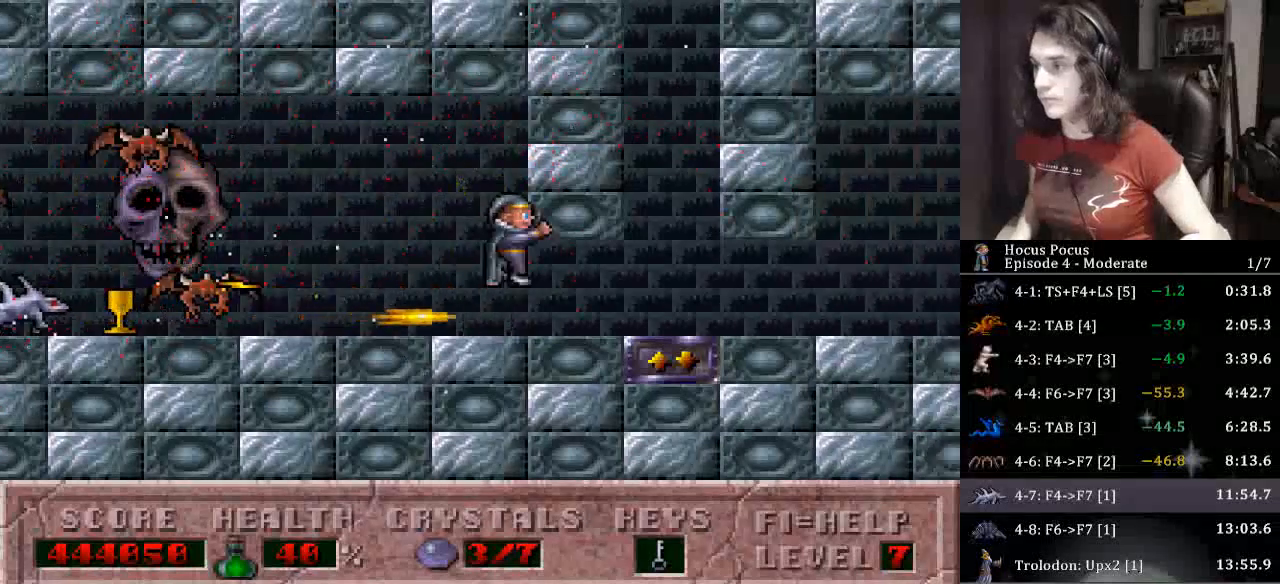
{"keys": ["right"], "events": [[100, "ctrl_l", "up"], [167, "left", "up"], [333, "right", "down"]]}
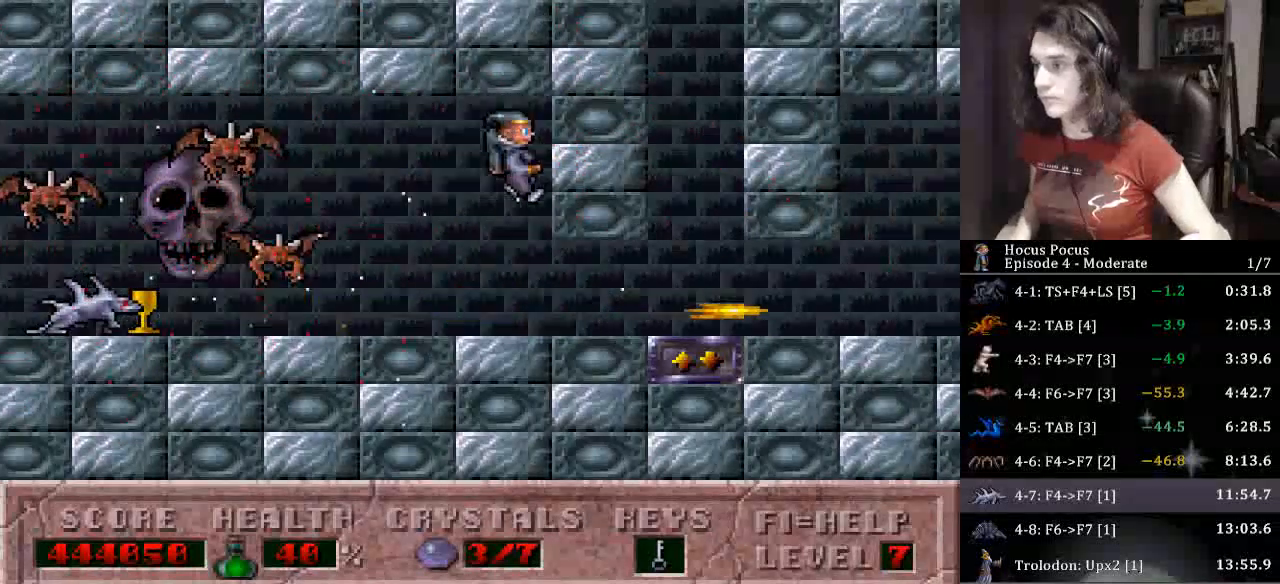
{"keys": [], "events": [[33, "left", "down"], [33, "right", "up"], [167, "left", "up"], [233, "alt_l", "down"], [267, "alt_l", "up"], [367, "alt_l", "down"], [400, "alt_l", "up"], [467, "alt_l", "down"], [500, "alt_l", "up"]]}
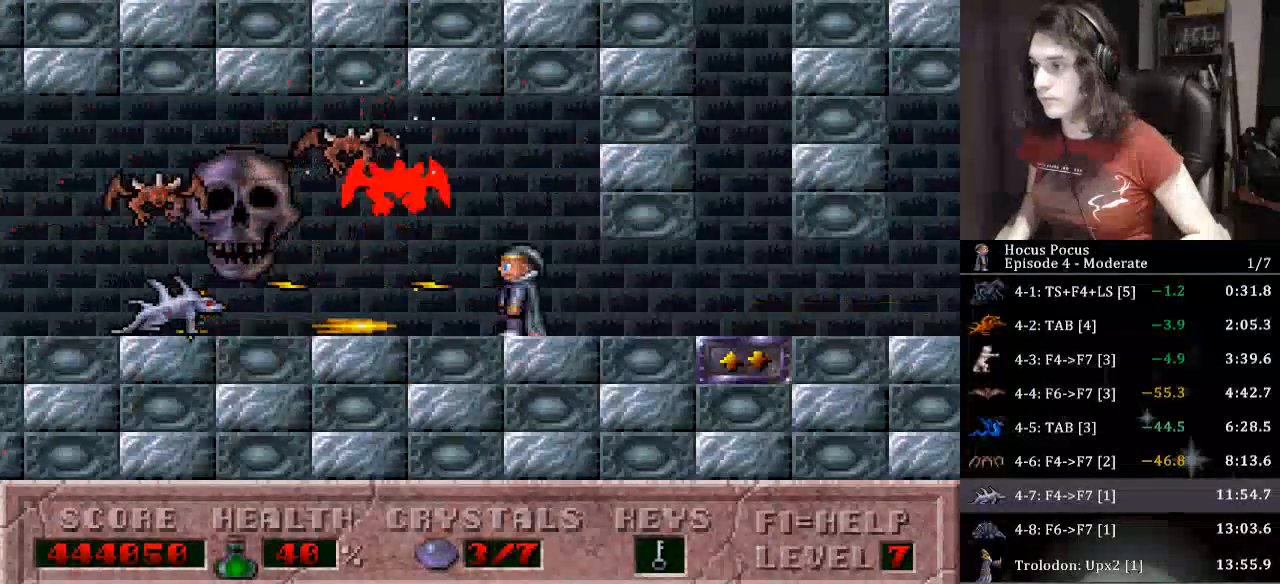
{"keys": ["left"], "events": [[33, "alt_l", "down"], [100, "right", "down"], [133, "alt_l", "up"], [200, "ctrl_l", "down"], [233, "left", "down"], [233, "right", "up"], [333, "left", "up"], [367, "ctrl_l", "up"], [367, "right", "down"], [500, "left", "down"], [500, "right", "up"]]}
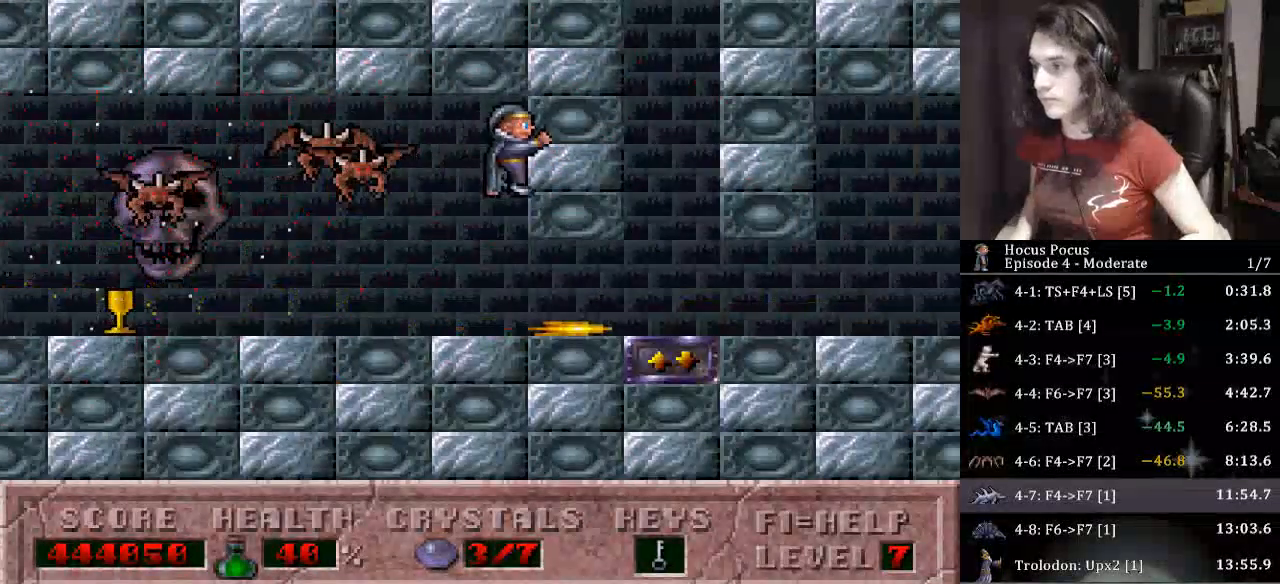
{"keys": ["alt_l"], "events": [[67, "alt_l", "down"], [67, "left", "up"], [167, "alt_l", "up"], [200, "alt_l", "down"], [233, "alt_l", "up"], [333, "alt_l", "down"], [400, "alt_l", "up"], [433, "alt_l", "down"]]}
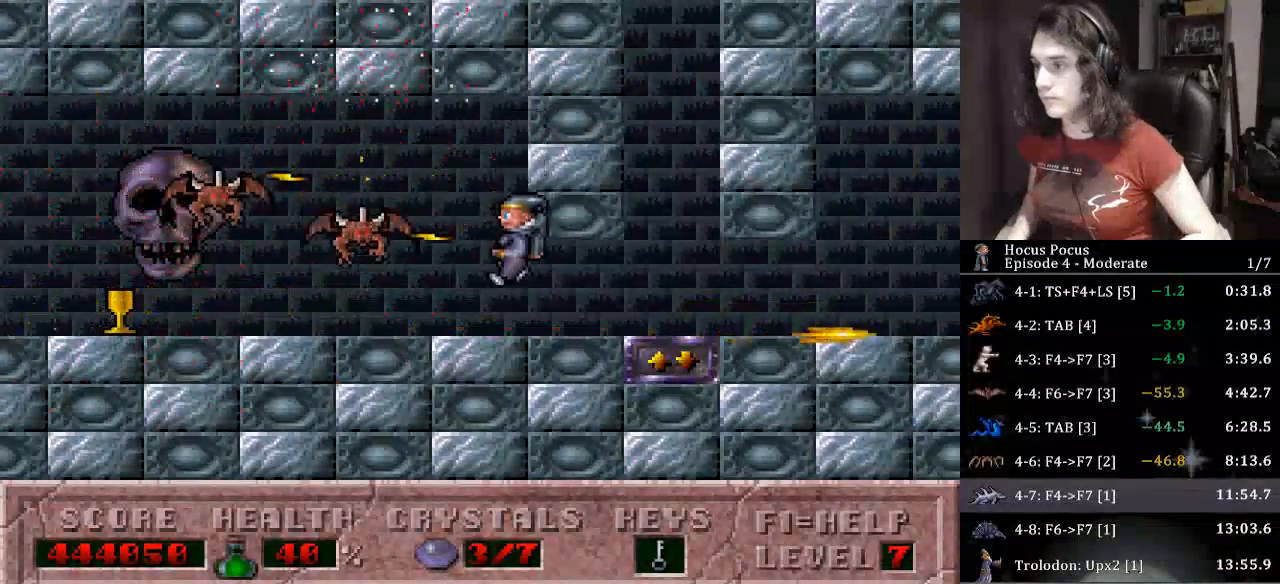
{"keys": ["alt_l", "left"], "events": [[33, "alt_l", "up"], [67, "alt_l", "down"], [133, "alt_l", "up"], [167, "alt_l", "down"], [267, "alt_l", "up"], [300, "alt_l", "down"], [400, "alt_l", "up"], [467, "alt_l", "down"], [467, "left", "down"]]}
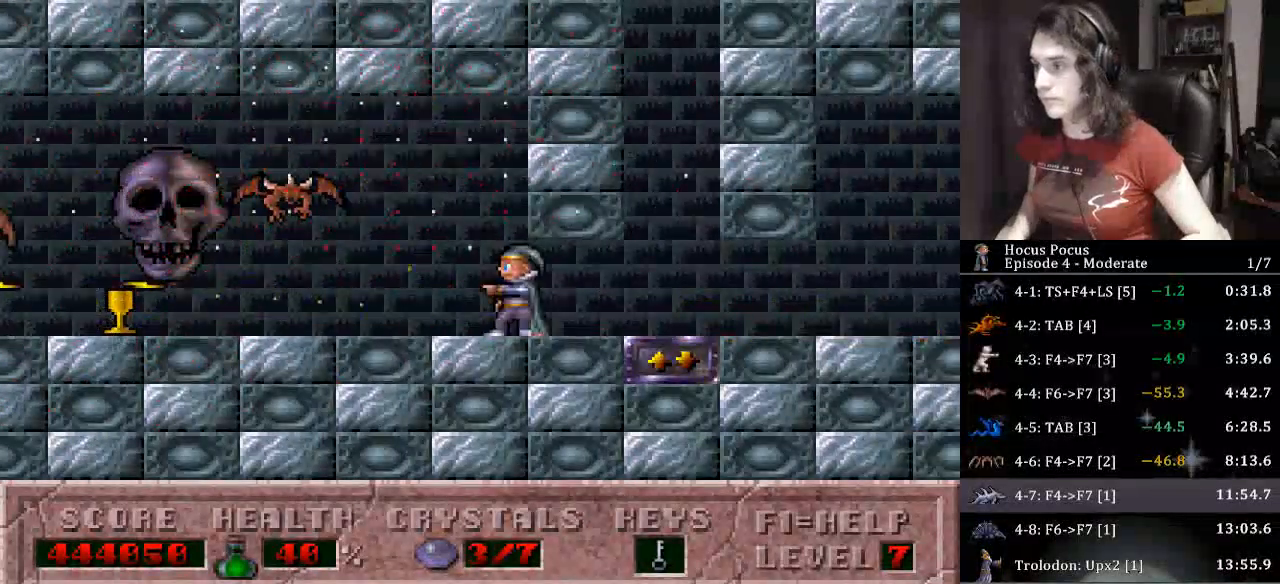
{"keys": ["alt_l", "left"], "events": [[33, "alt_l", "up"], [100, "alt_l", "down"], [133, "alt_l", "up"], [500, "alt_l", "down"]]}
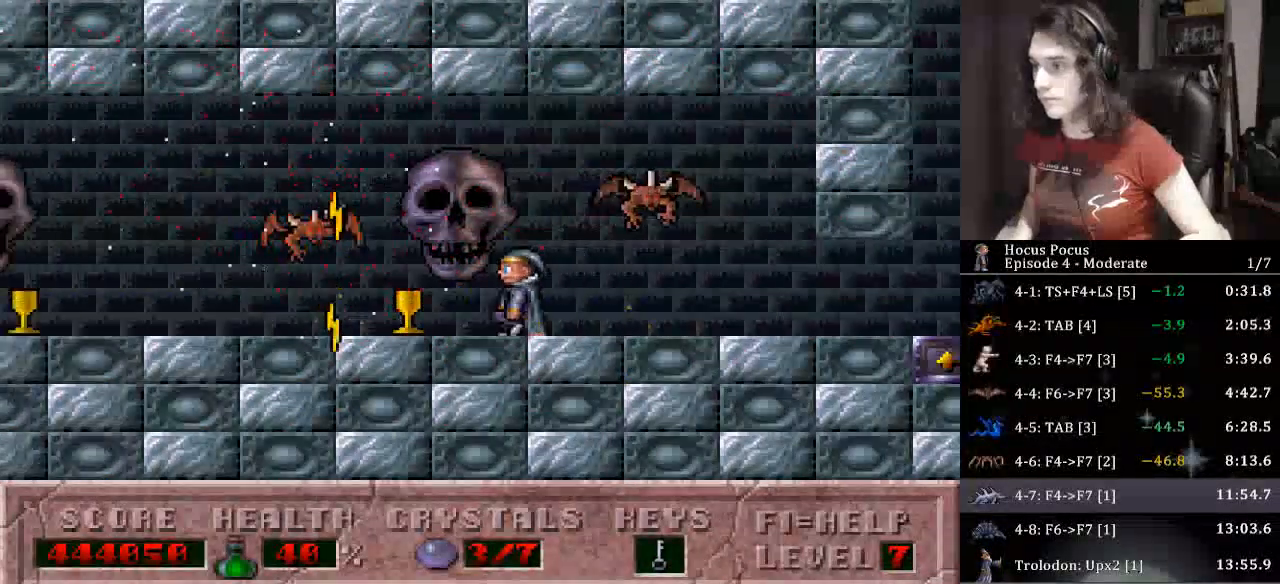
{"keys": ["left"], "events": [[100, "alt_l", "up"], [167, "alt_l", "down"], [200, "left", "up"], [233, "alt_l", "up"], [300, "alt_l", "down"], [300, "left", "down"], [333, "left", "up"], [400, "alt_l", "up"], [400, "left", "down"]]}
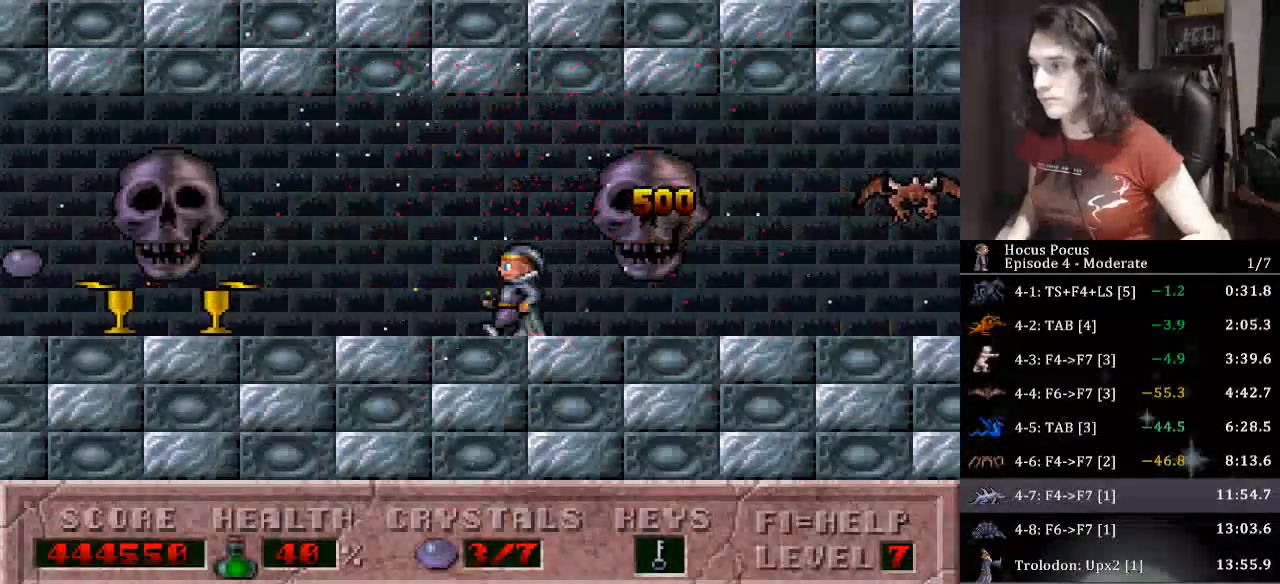
{"keys": ["left"], "events": []}
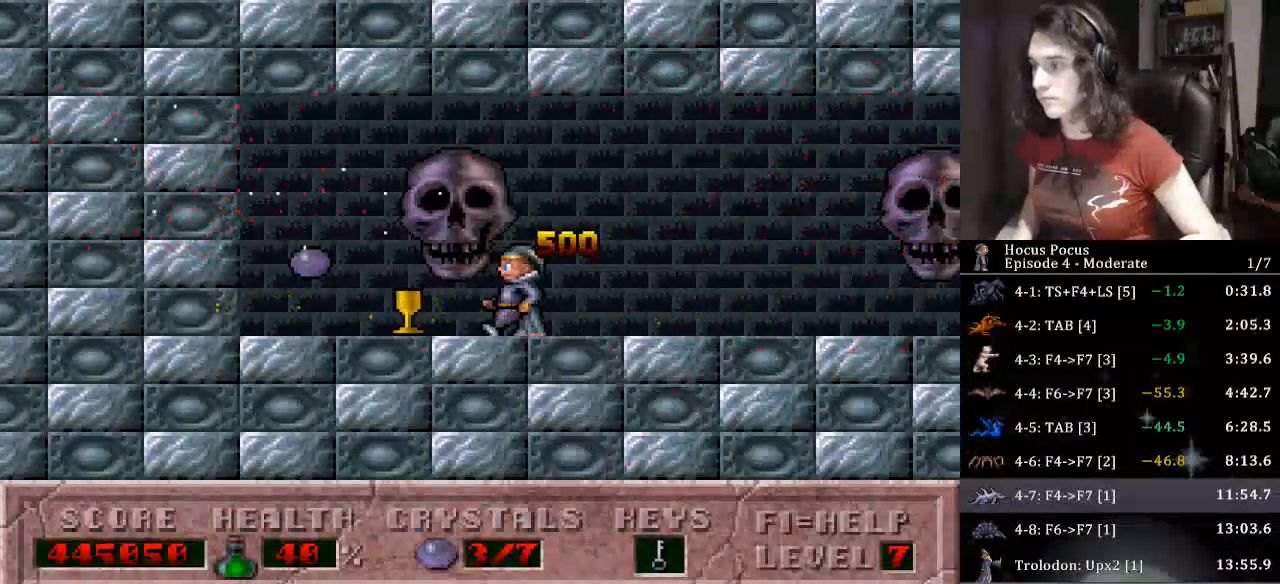
{"keys": ["alt_l", "right"], "events": [[267, "right", "down"], [333, "left", "up"], [367, "alt_l", "down"], [433, "alt_l", "up"], [500, "alt_l", "down"]]}
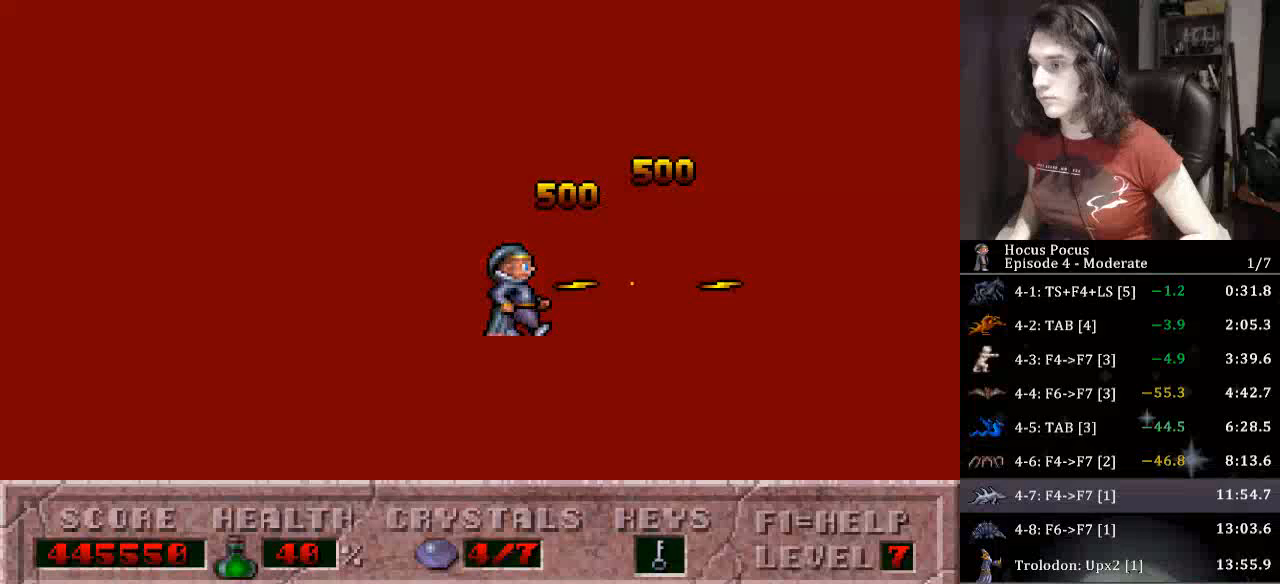
{"keys": ["alt_l", "right"], "events": [[67, "alt_l", "up"], [100, "alt_l", "down"], [200, "alt_l", "up"], [233, "alt_l", "down"], [300, "alt_l", "up"], [333, "alt_l", "down"], [433, "alt_l", "up"], [467, "alt_l", "down"]]}
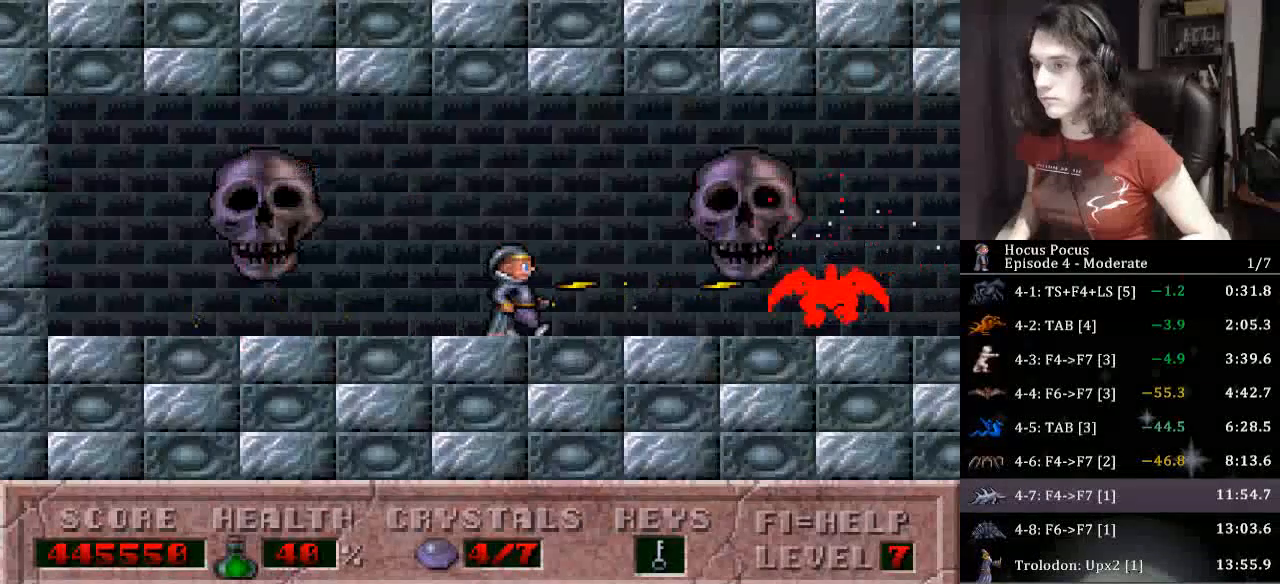
{"keys": ["right"], "events": [[67, "alt_l", "up"], [133, "alt_l", "down"], [200, "alt_l", "up"], [267, "alt_l", "down"], [300, "alt_l", "up"], [367, "alt_l", "down"], [433, "alt_l", "up"]]}
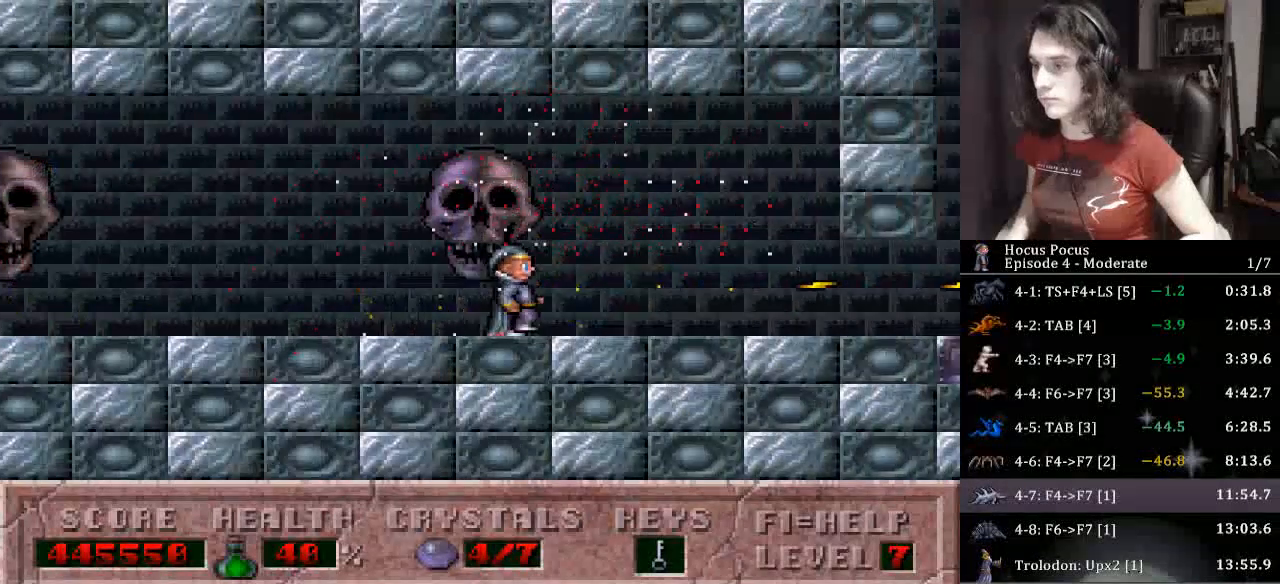
{"keys": ["right"], "events": []}
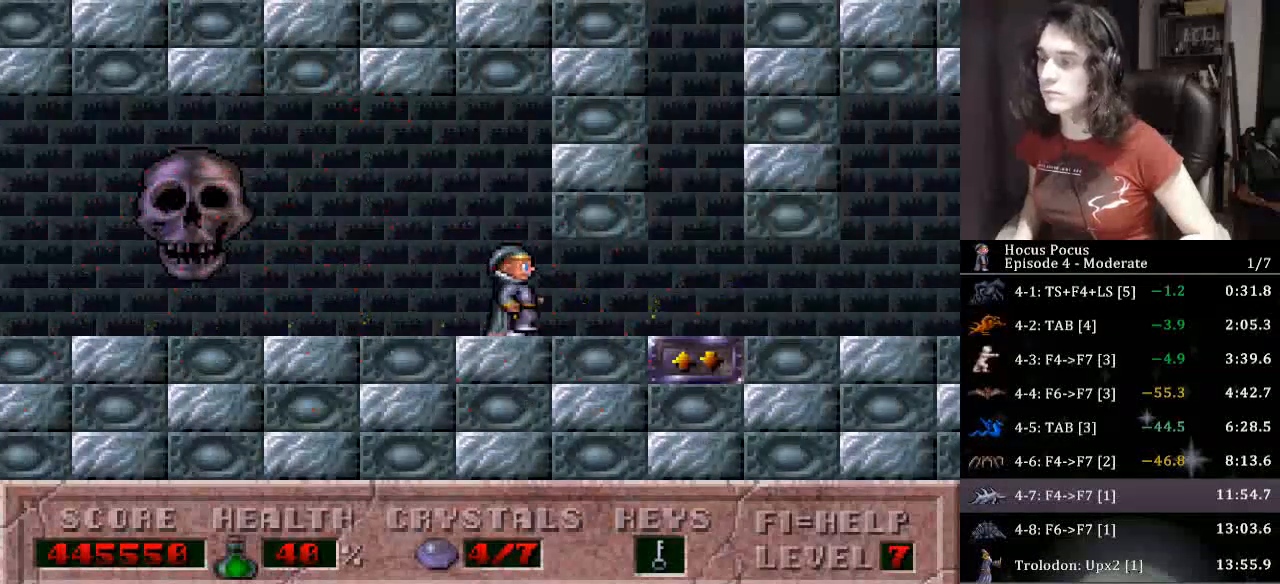
{"keys": ["right", "up"], "events": [[200, "up", "down"]]}
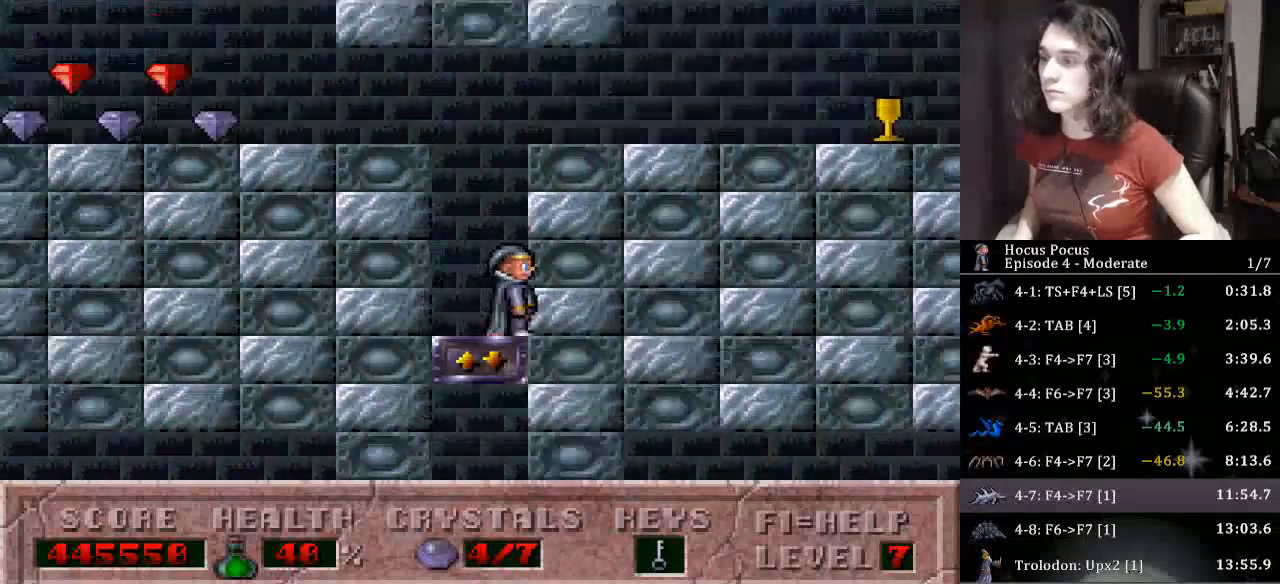
{"keys": ["right"], "events": [[367, "up", "up"]]}
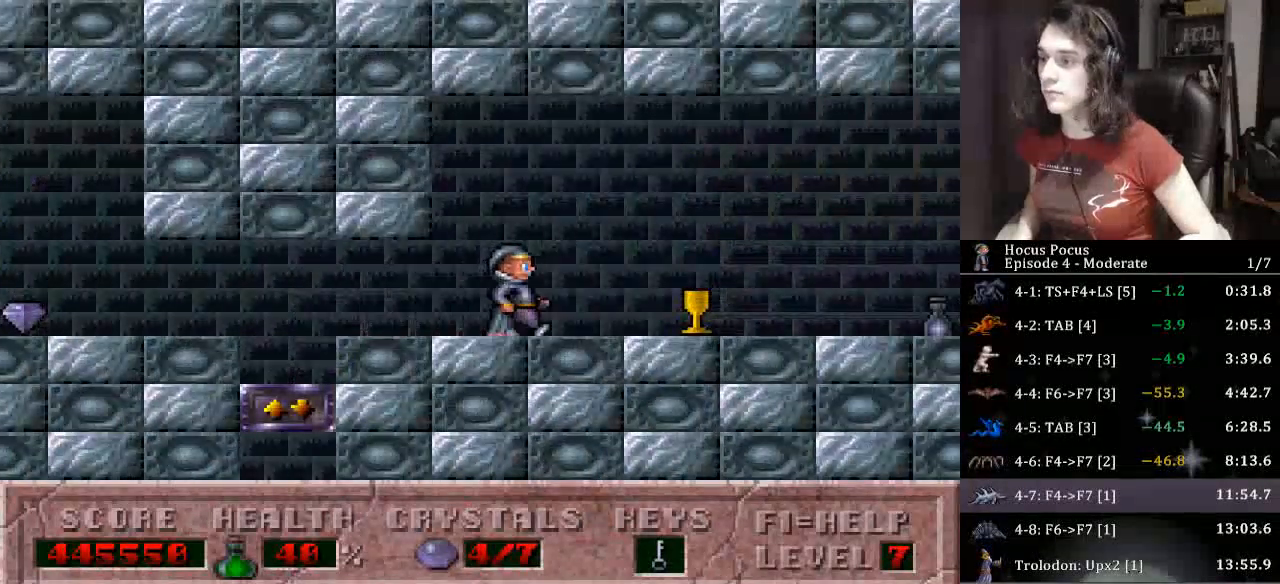
{"keys": ["right"], "events": []}
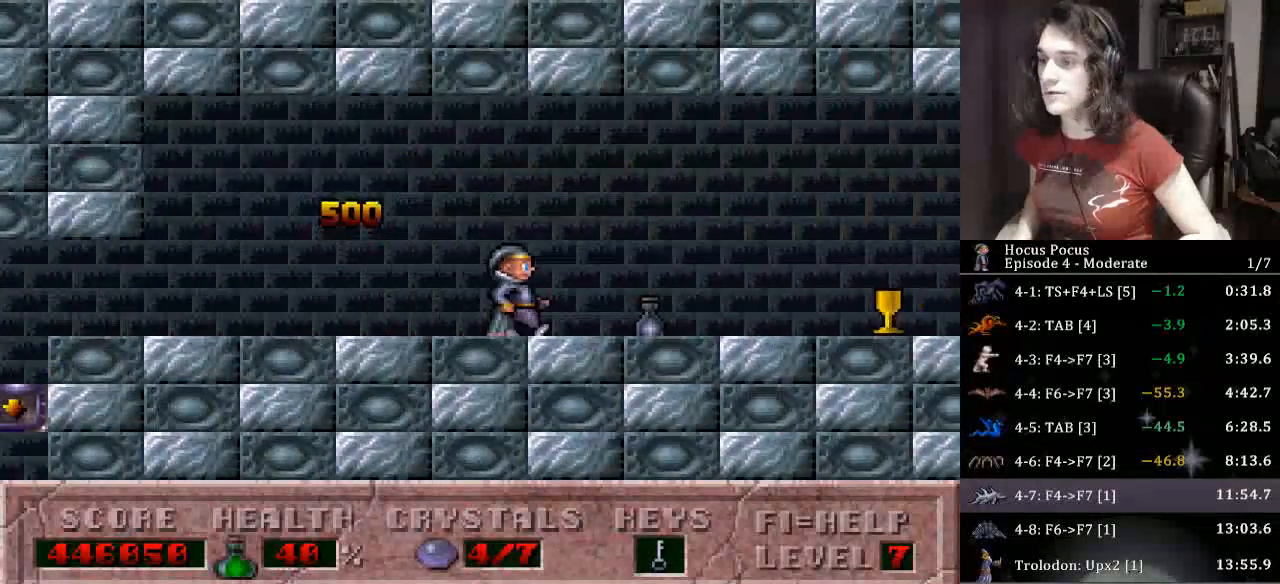
{"keys": ["right"], "events": []}